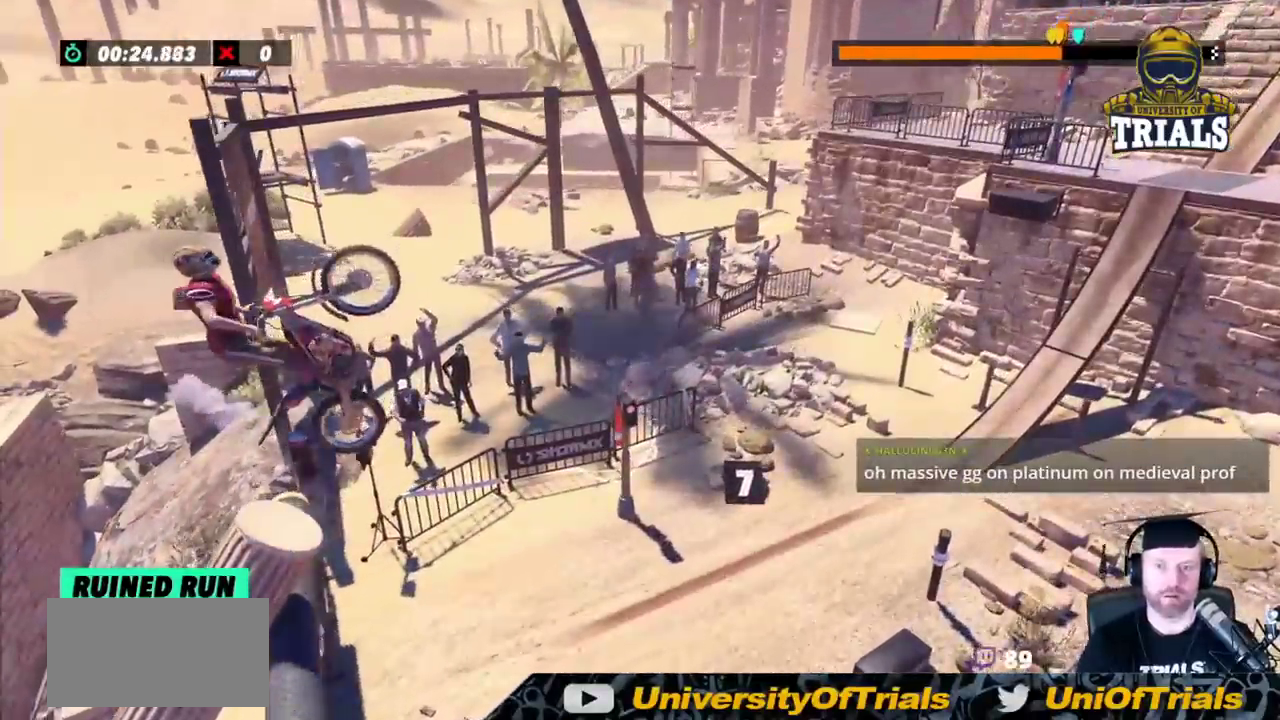
Gameplay with a controller (Xbox layout); each line is a JSON object with the inputs held at the frame after it. "events" lists button and stick changes between this image and that frame as [ms after this image, input, new state], when the widget could be followed in between. Not read: A B DPAD_DOWN DPAD_LEFT DPAD_RIGHT DPAD_UP L1 L3 R1 R2 R3 SELECT START X Y right_stick.
{"buttons": [], "left_stick": "left", "events": [[383, "left_stick", "left"]]}
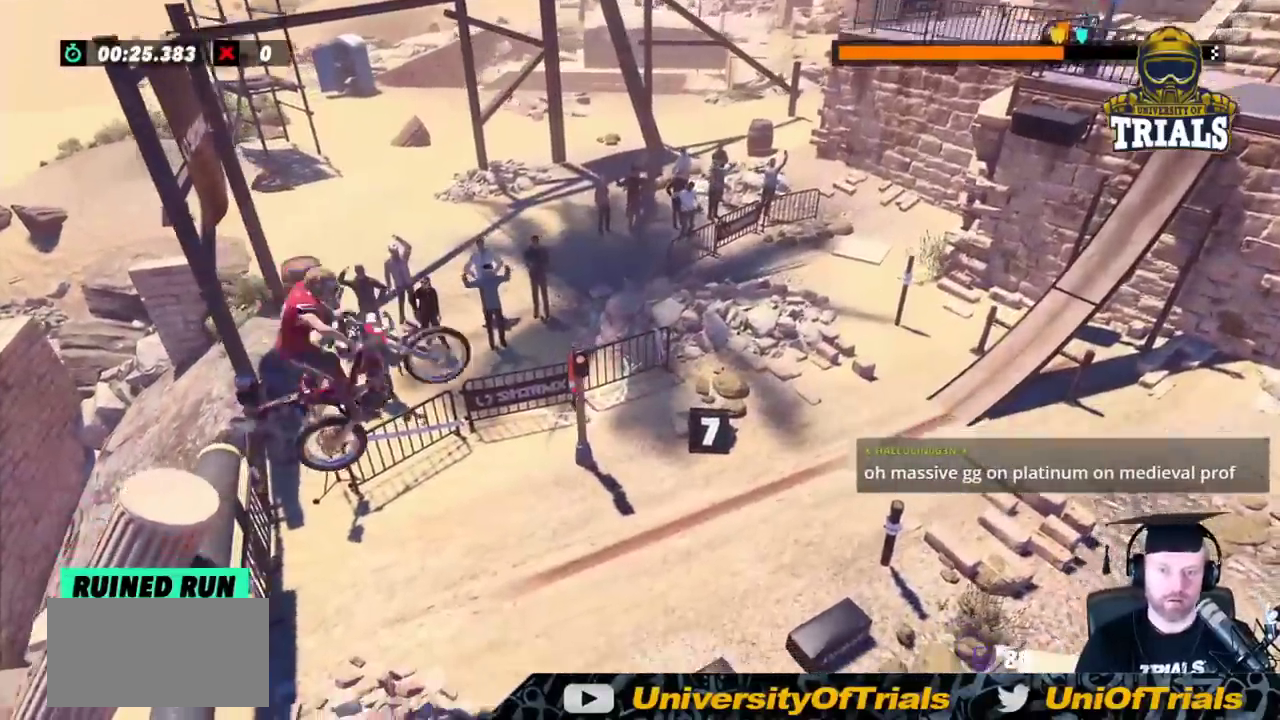
{"buttons": [], "left_stick": "center", "events": [[117, "left_stick", "center"], [300, "left_stick", "right"], [467, "left_stick", "center"]]}
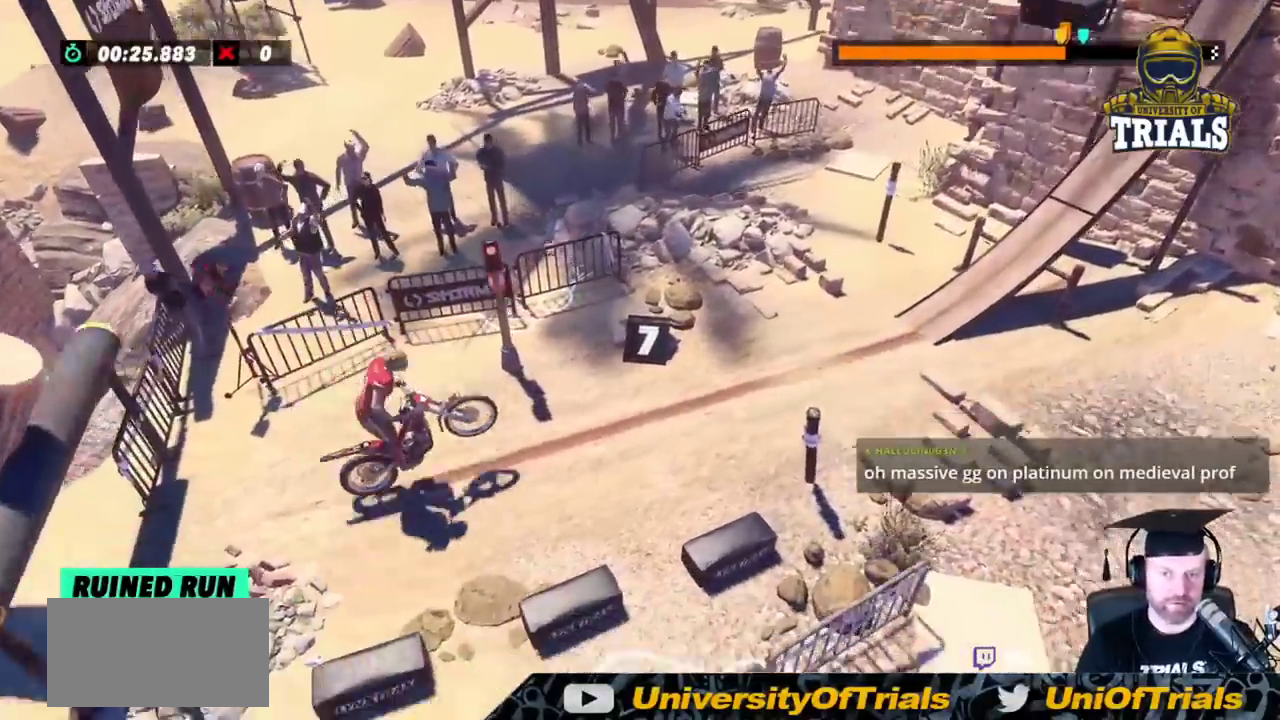
{"buttons": [], "left_stick": "center", "events": []}
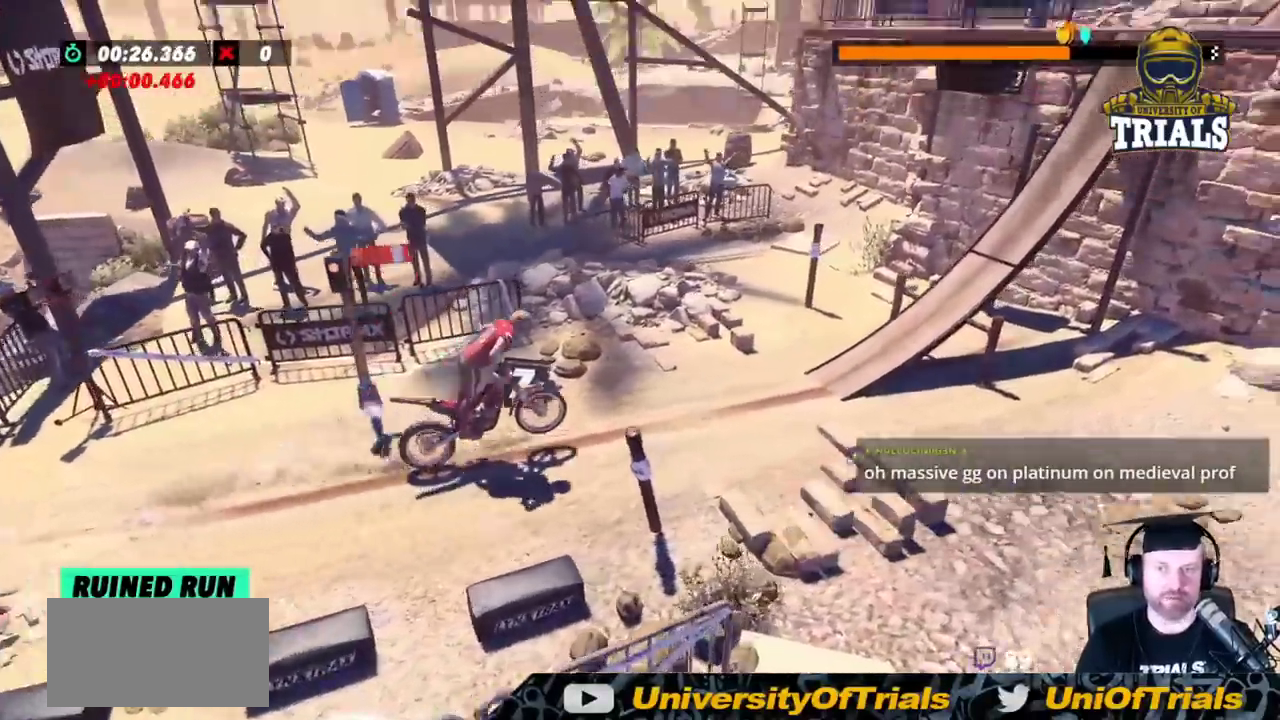
{"buttons": [], "left_stick": "right", "events": [[117, "left_stick", "left"], [383, "left_stick", "right"]]}
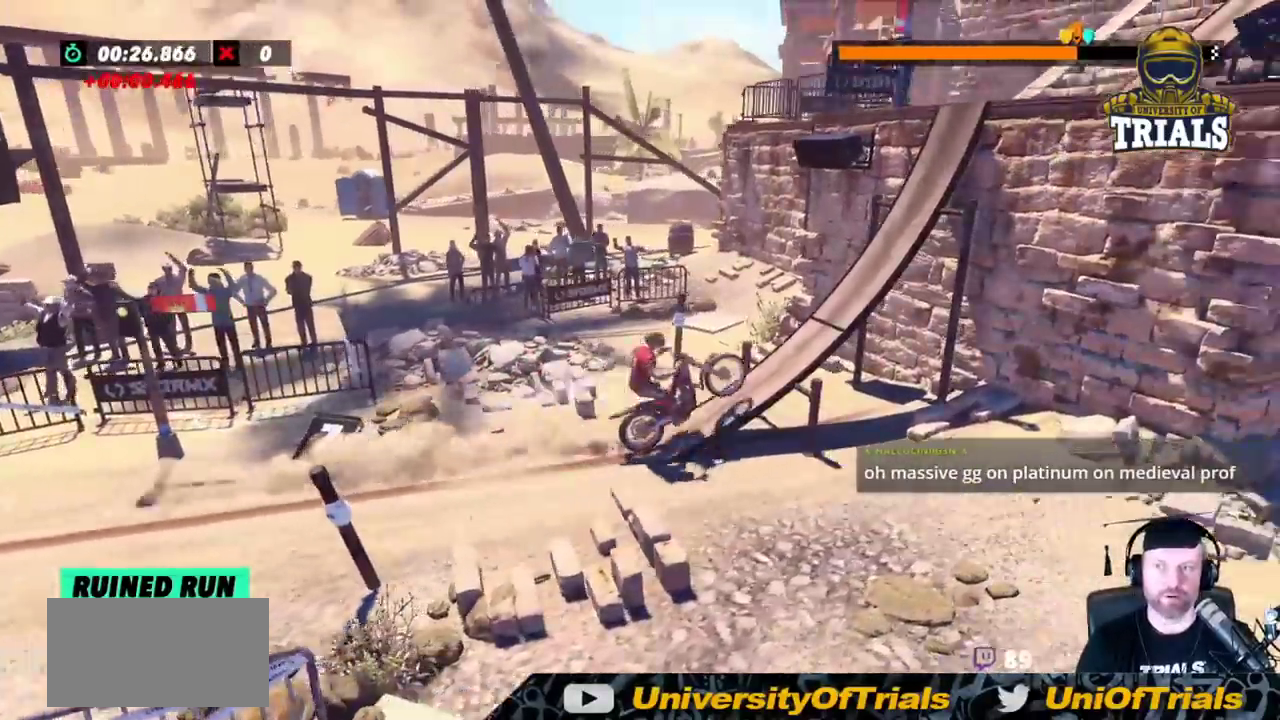
{"buttons": [], "left_stick": "right", "events": []}
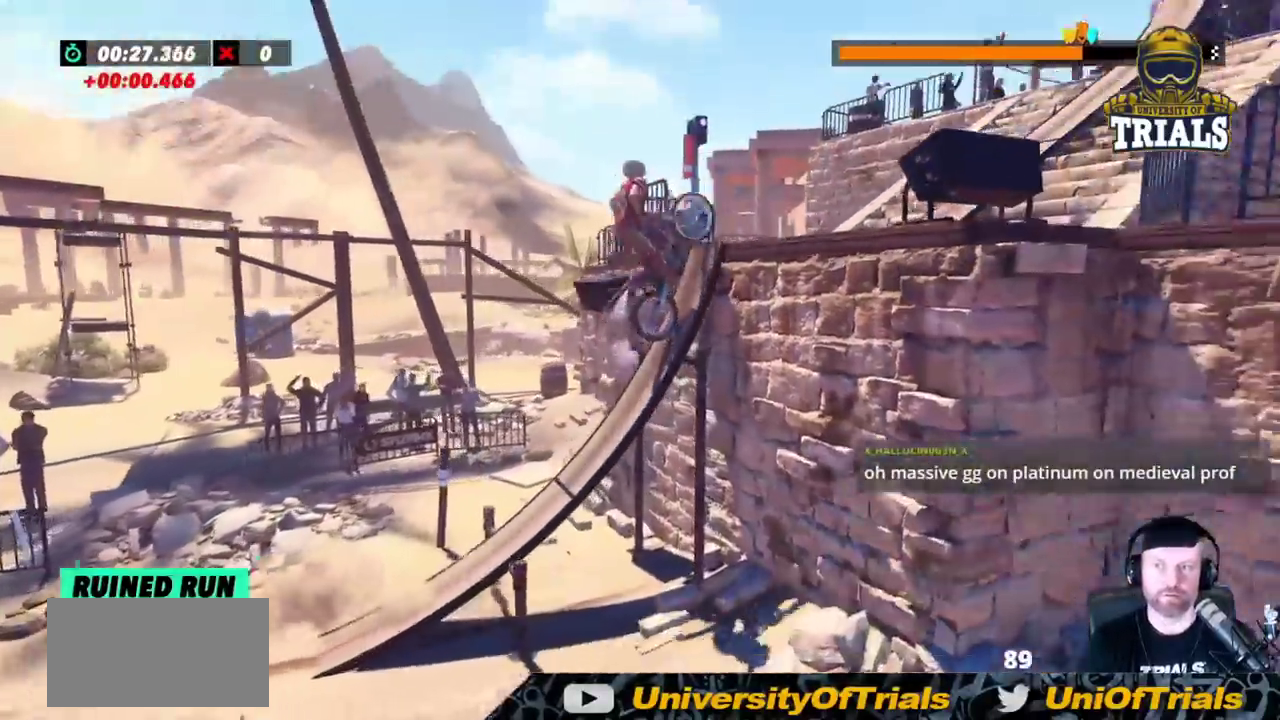
{"buttons": [], "left_stick": "right", "events": []}
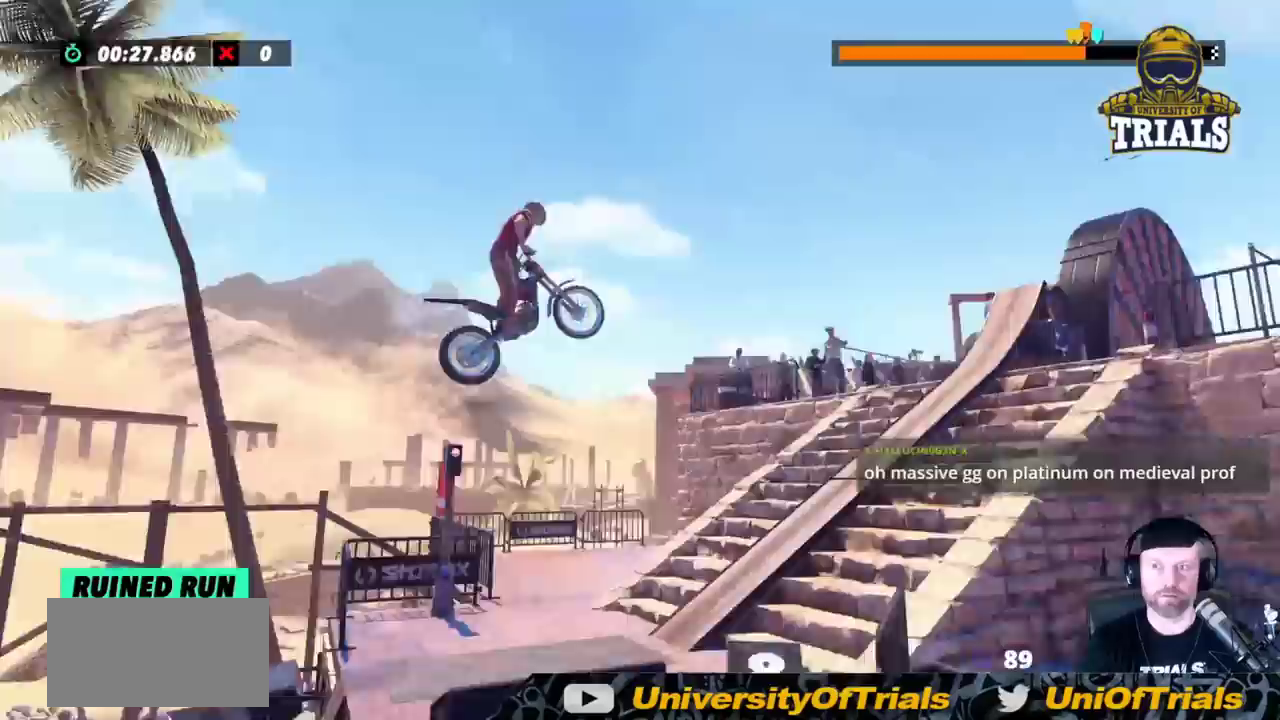
{"buttons": [], "left_stick": "left", "events": [[50, "left_stick", "left"]]}
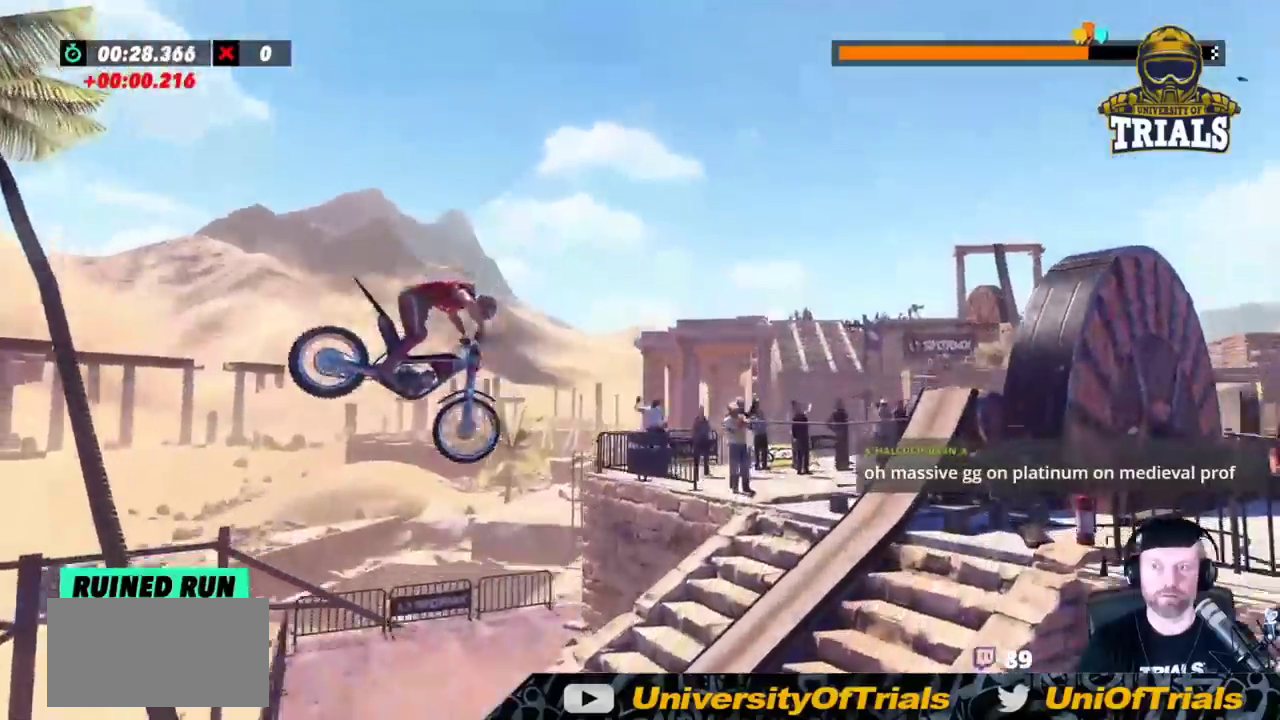
{"buttons": [], "left_stick": "center", "events": [[150, "left_stick", "center"]]}
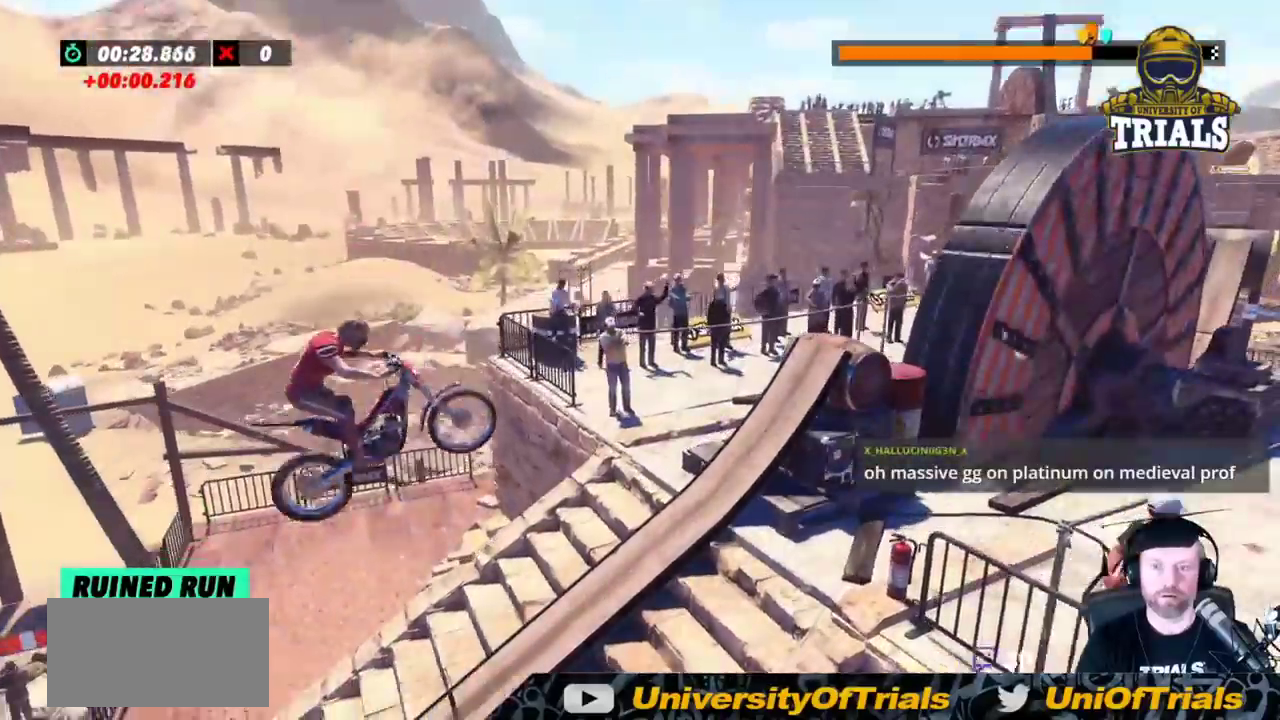
{"buttons": [], "left_stick": "left", "events": [[100, "left_stick", "left"], [200, "left_stick", "right"], [500, "left_stick", "left"]]}
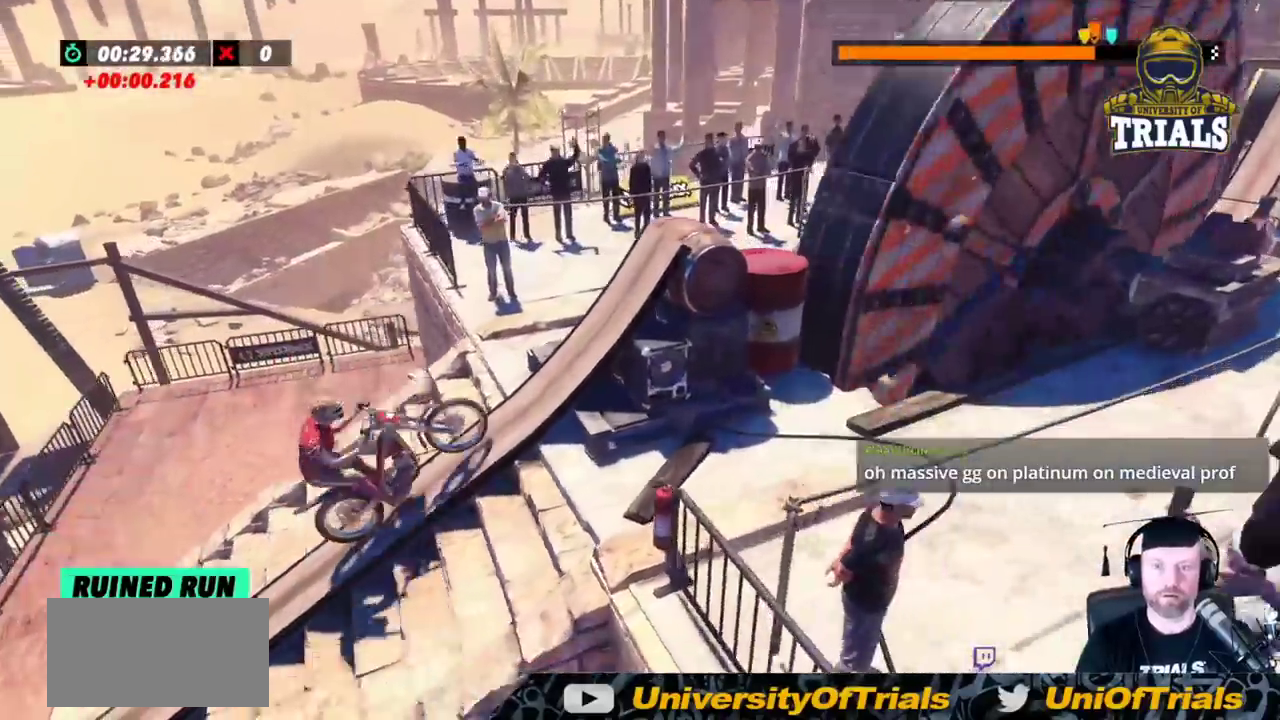
{"buttons": [], "left_stick": "right", "events": [[117, "left_stick", "center"], [317, "left_stick", "right"]]}
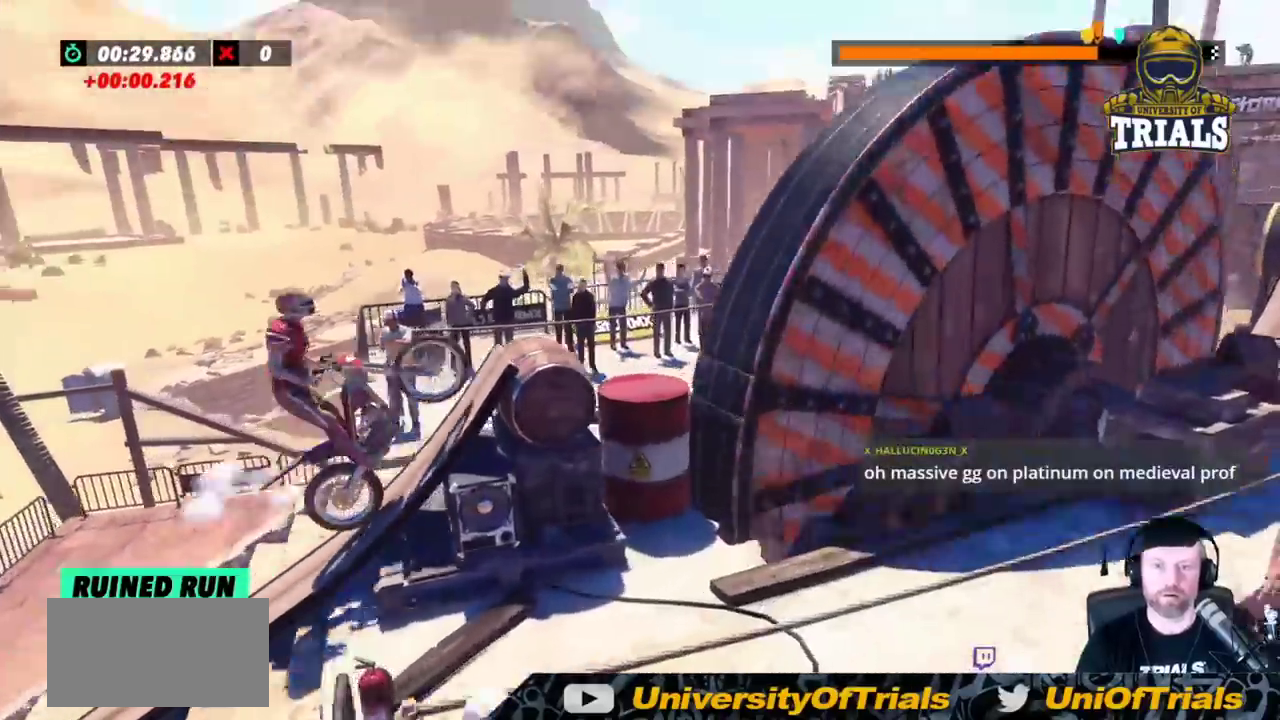
{"buttons": [], "left_stick": "left", "events": [[267, "left_stick", "center"], [367, "left_stick", "left"]]}
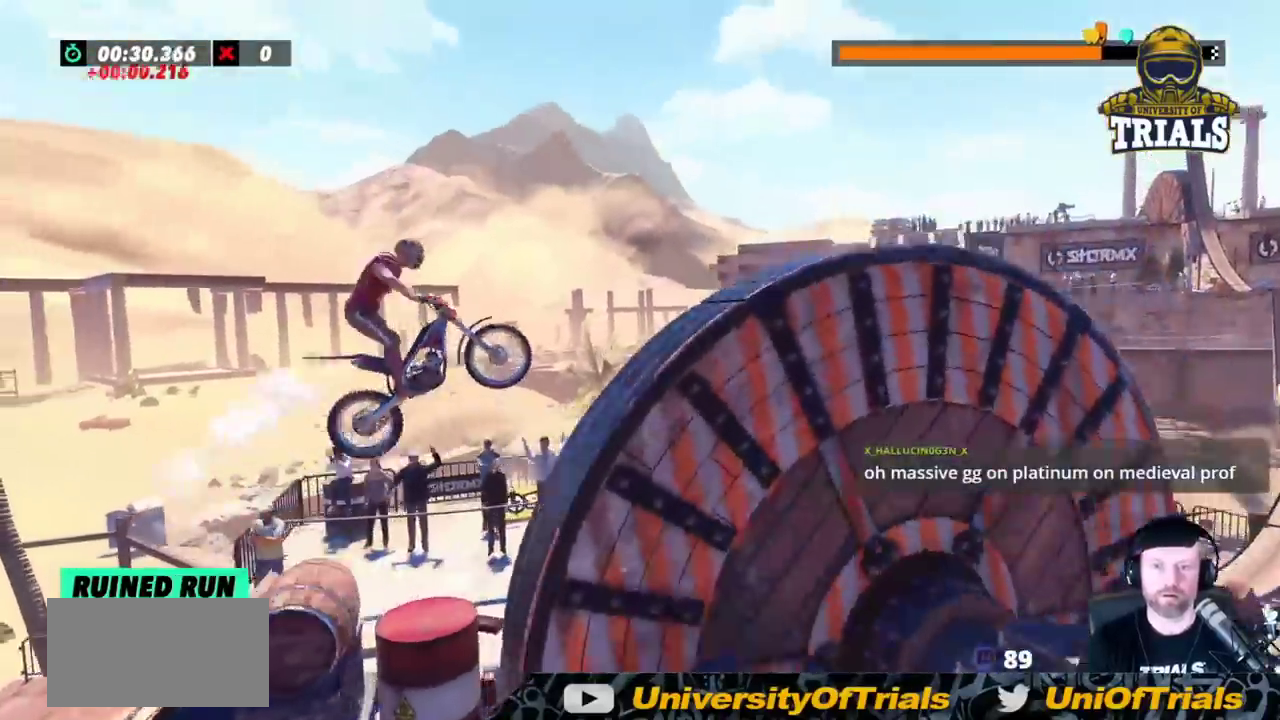
{"buttons": [], "left_stick": "right", "events": [[183, "left_stick", "right"]]}
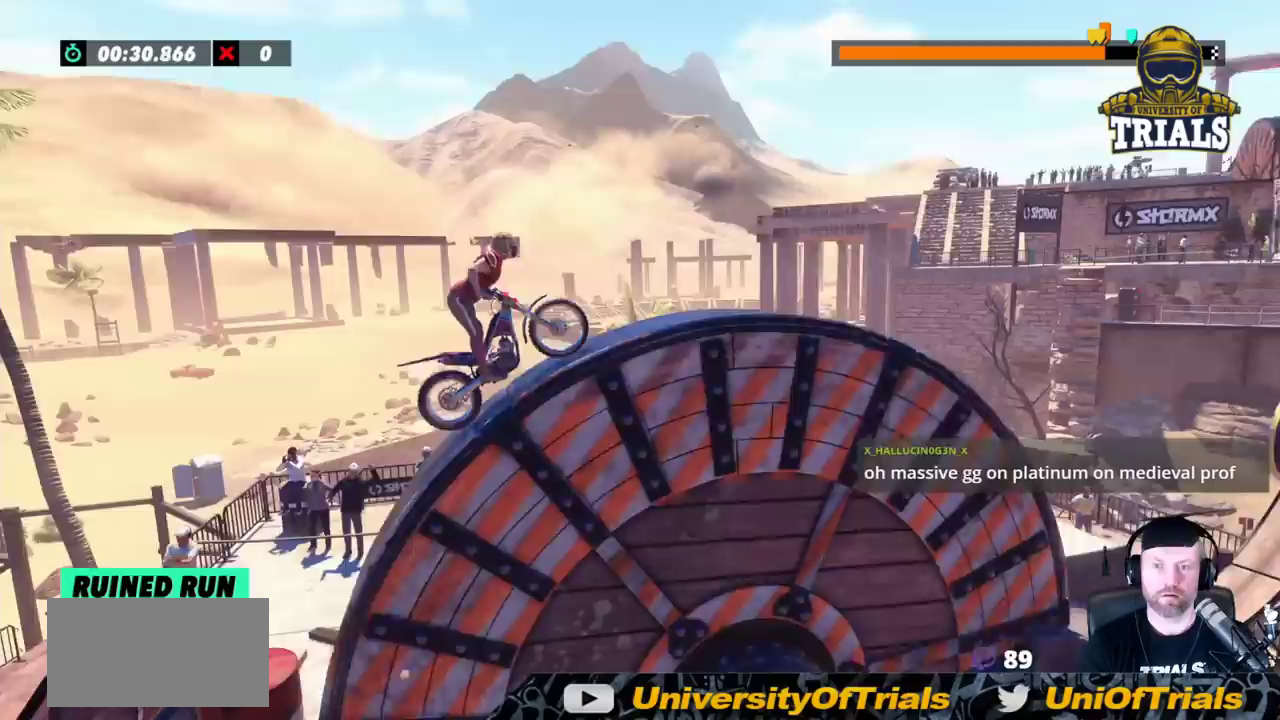
{"buttons": [], "left_stick": "right", "events": []}
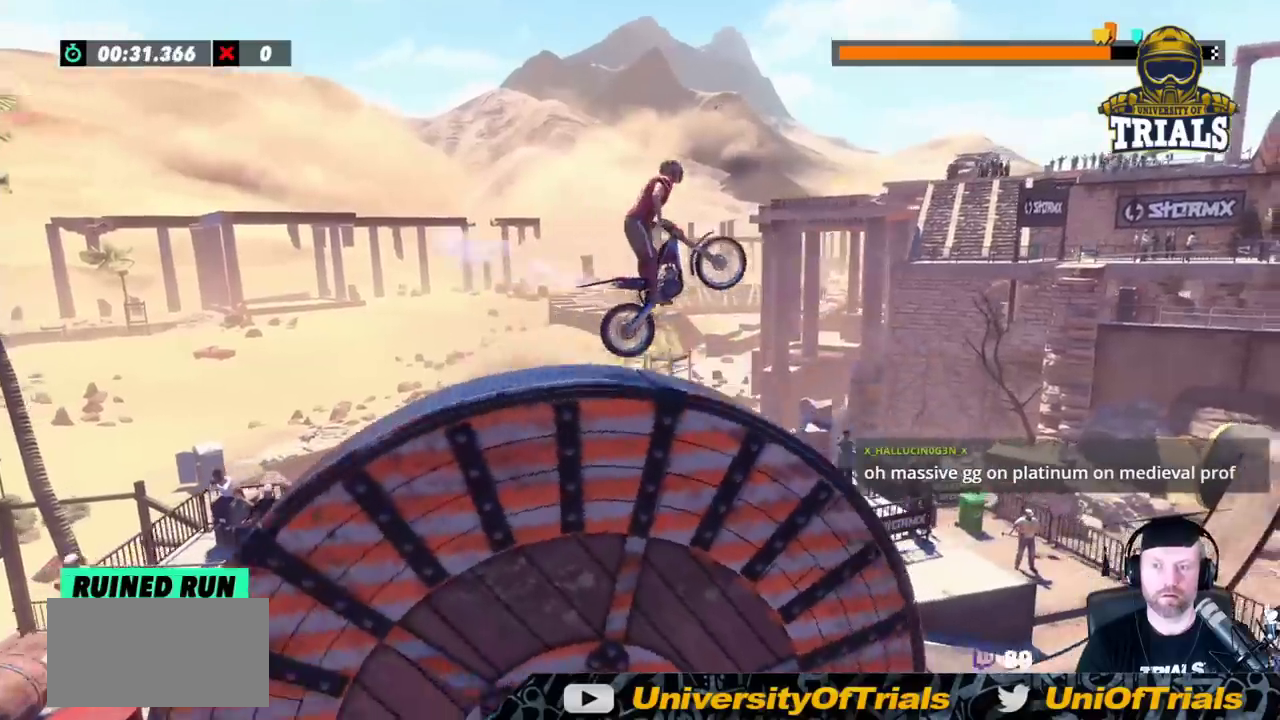
{"buttons": [], "left_stick": "center", "events": [[133, "left_stick", "left"], [300, "left_stick", "center"]]}
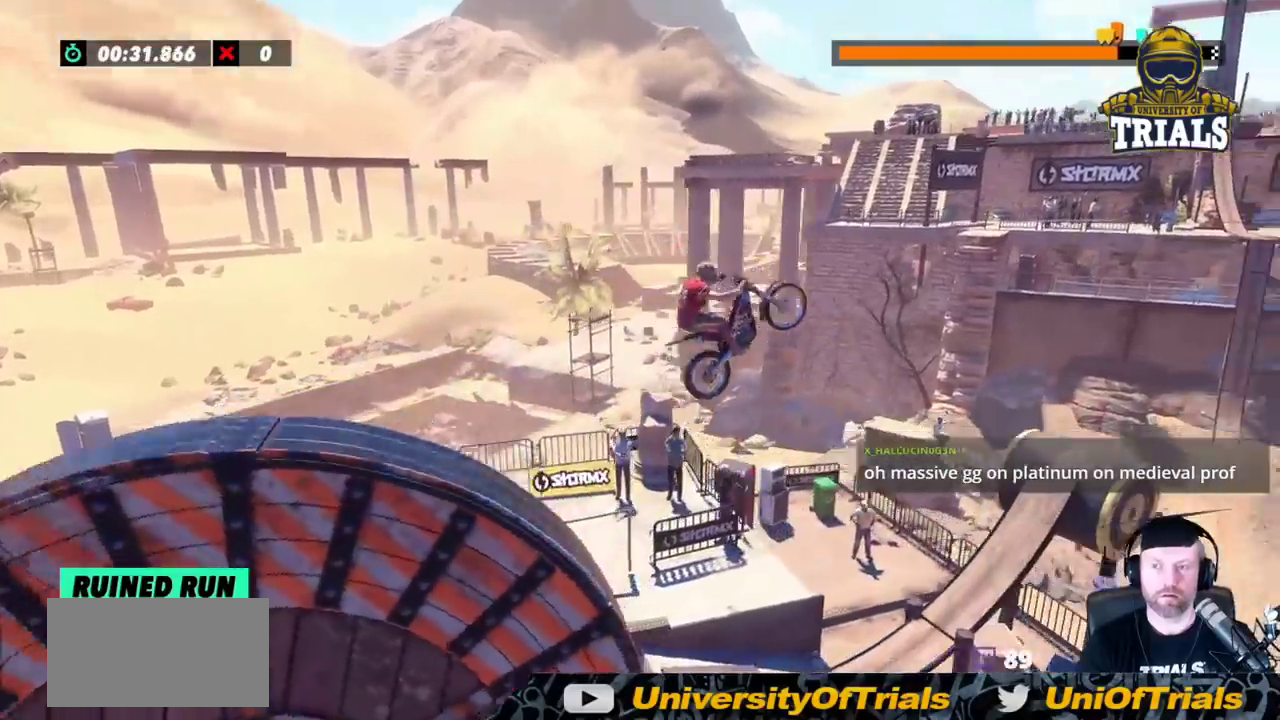
{"buttons": [], "left_stick": "center", "events": [[217, "left_stick", "left"], [283, "left_stick", "center"]]}
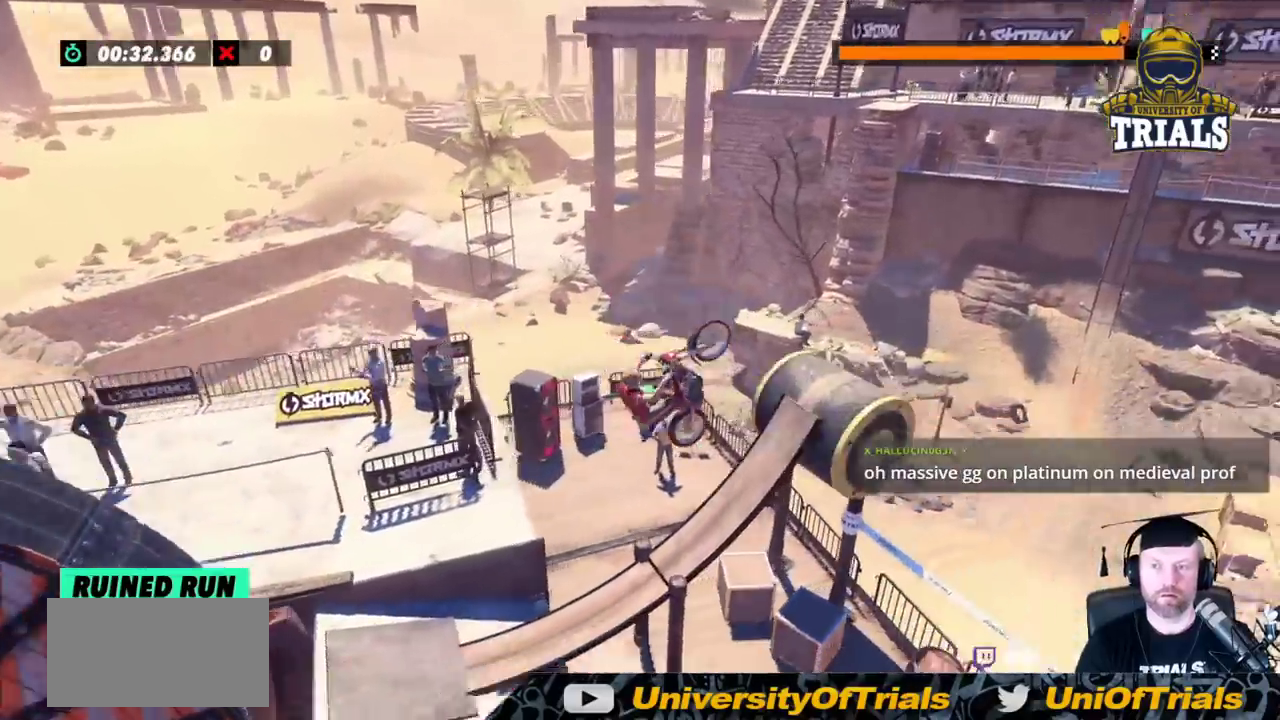
{"buttons": [], "left_stick": "right", "events": [[33, "left_stick", "right"]]}
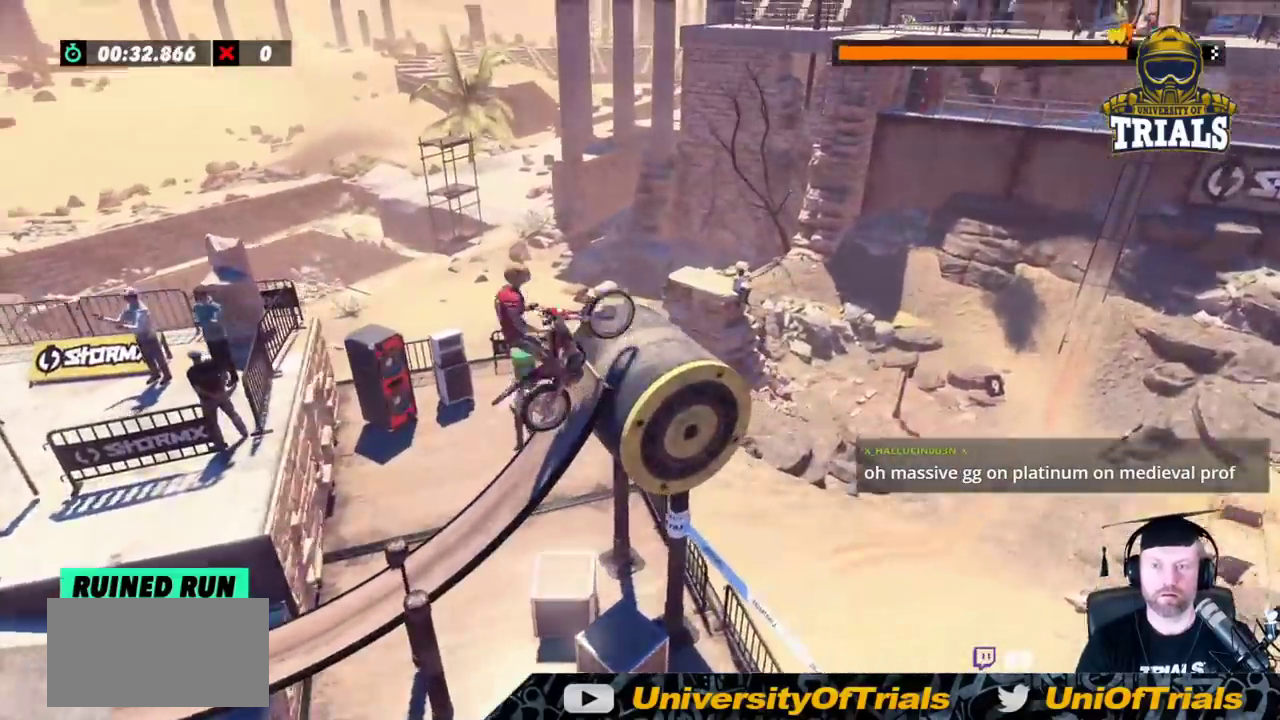
{"buttons": [], "left_stick": "left", "events": [[200, "left_stick", "center"], [250, "left_stick", "right"], [433, "left_stick", "left"]]}
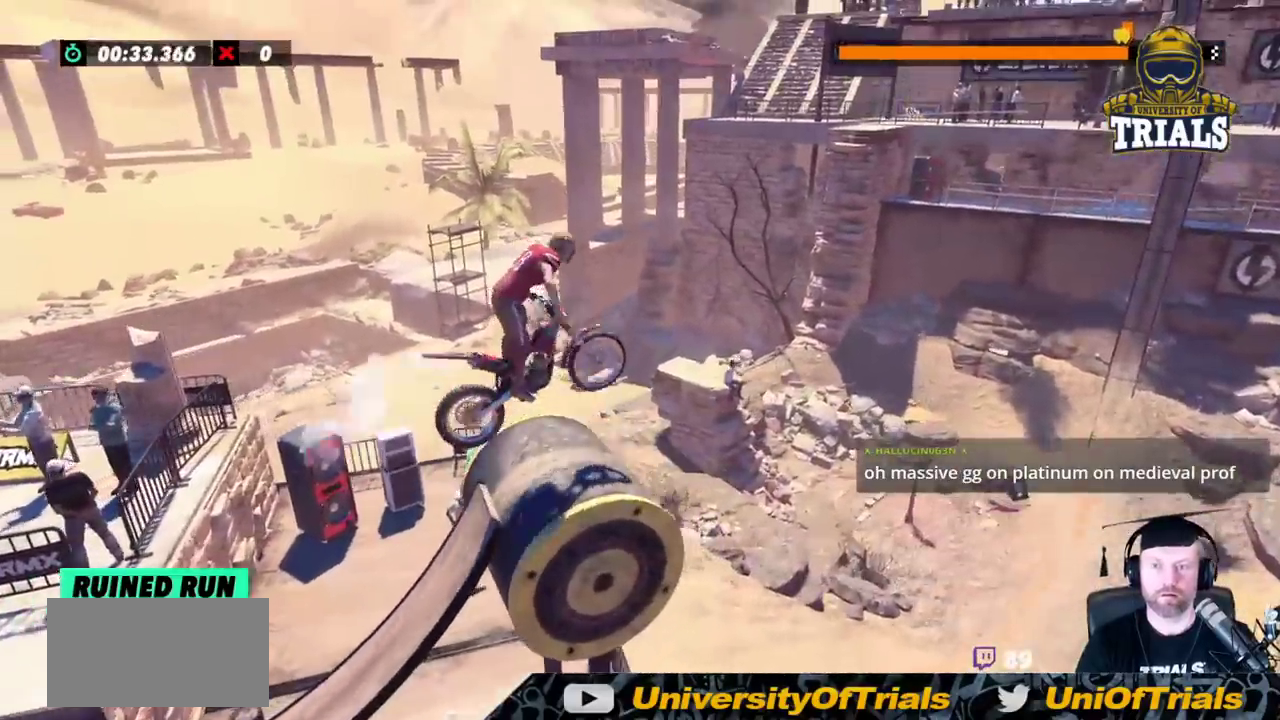
{"buttons": [], "left_stick": "left", "events": [[83, "left_stick", "center"], [300, "left_stick", "left"]]}
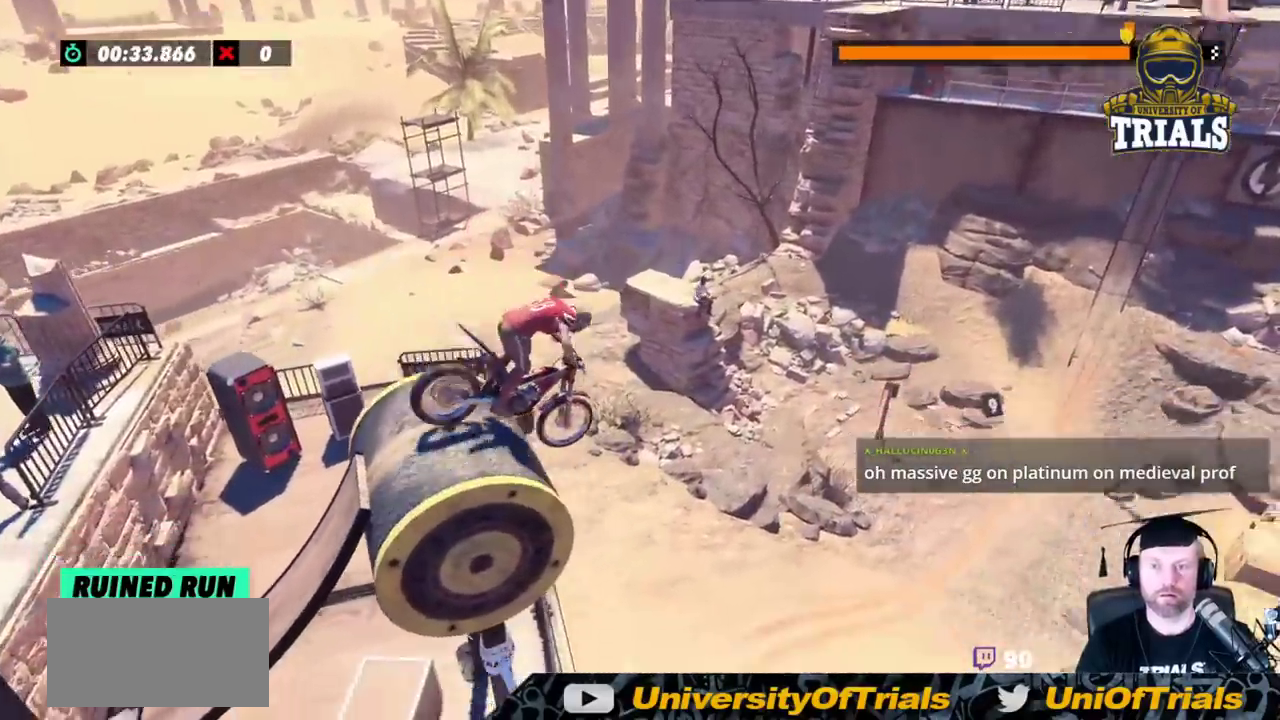
{"buttons": [], "left_stick": "left", "events": []}
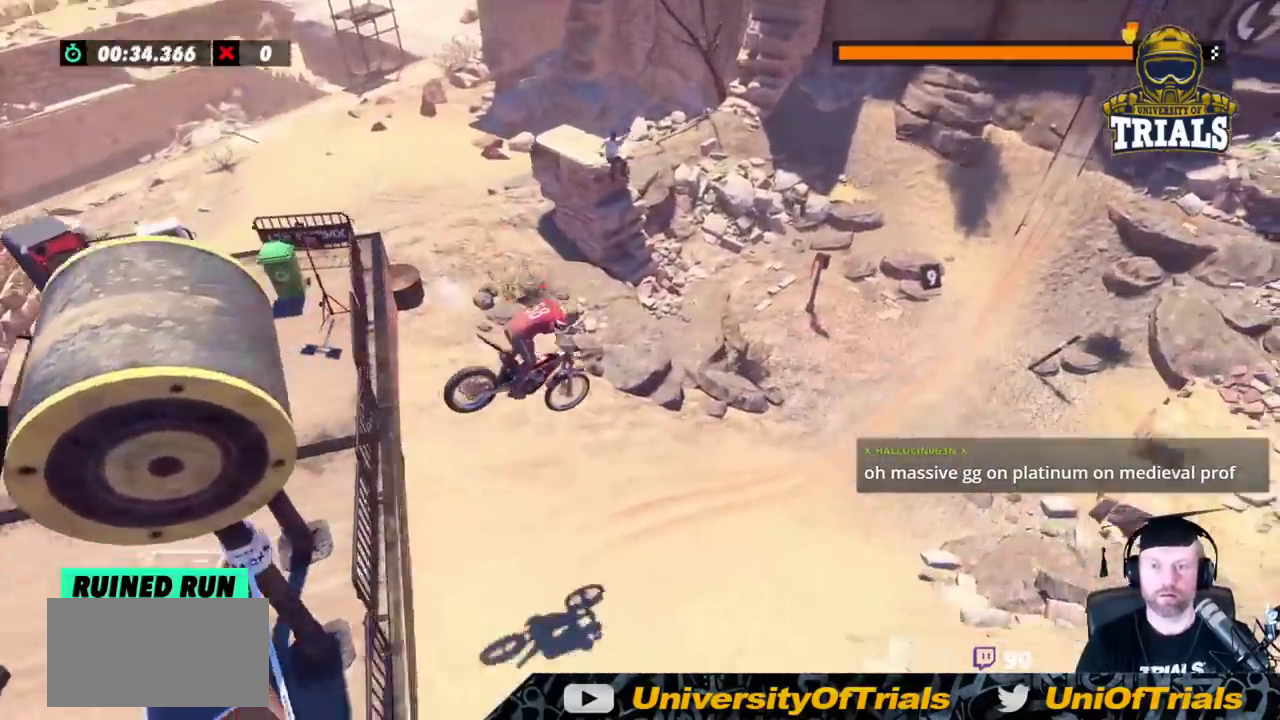
{"buttons": [], "left_stick": "left", "events": [[50, "left_stick", "right"], [333, "left_stick", "left"]]}
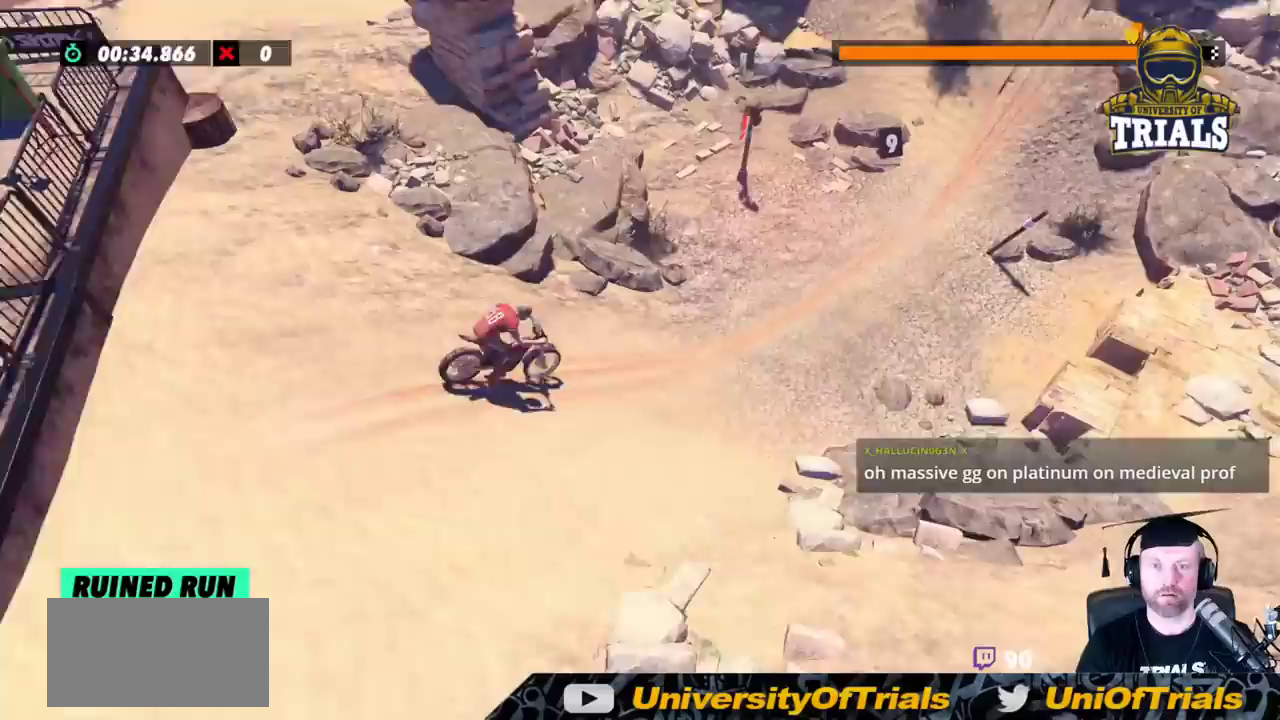
{"buttons": [], "left_stick": "center", "events": [[250, "left_stick", "right"], [367, "left_stick", "center"]]}
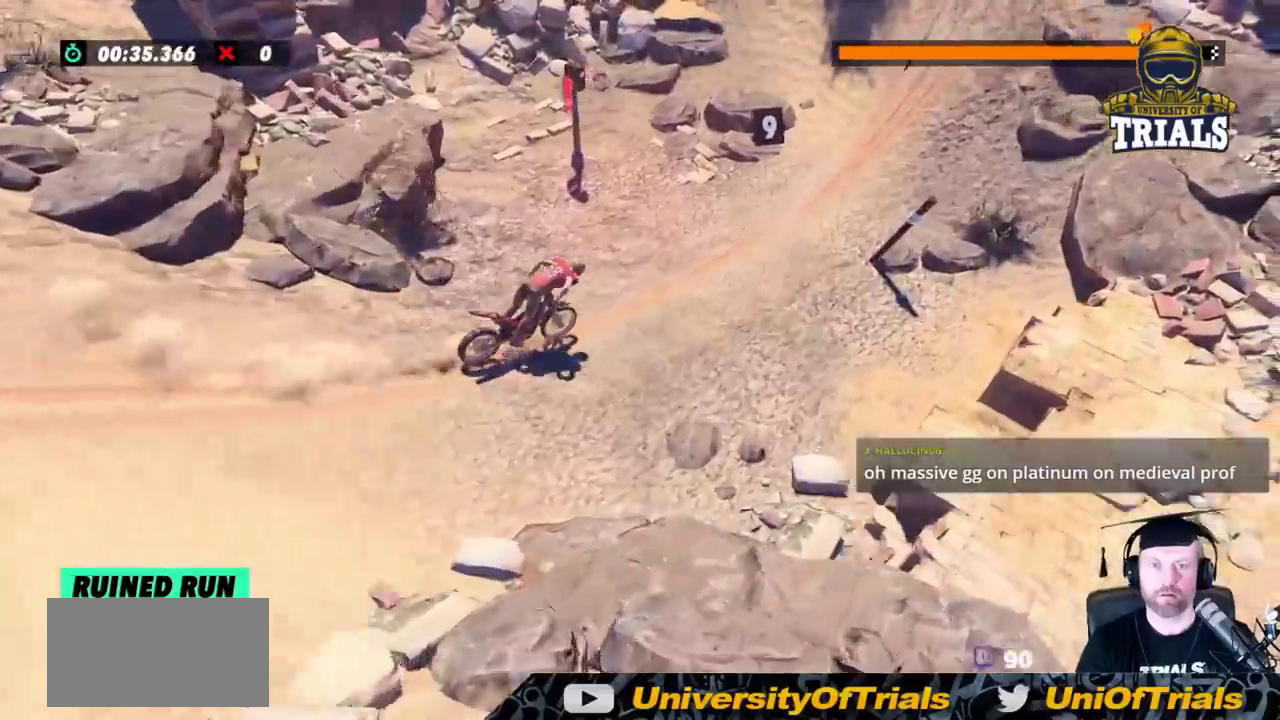
{"buttons": [], "left_stick": "right", "events": [[500, "left_stick", "right"]]}
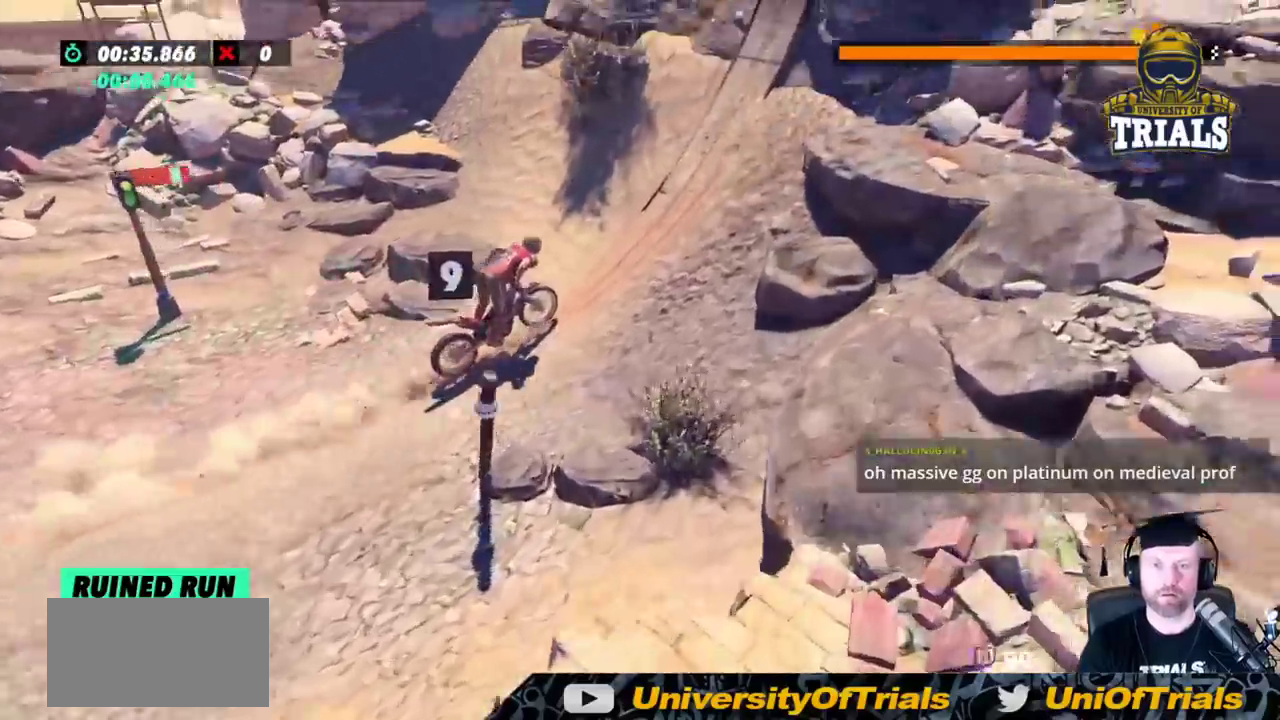
{"buttons": [], "left_stick": "center", "events": [[283, "left_stick", "center"]]}
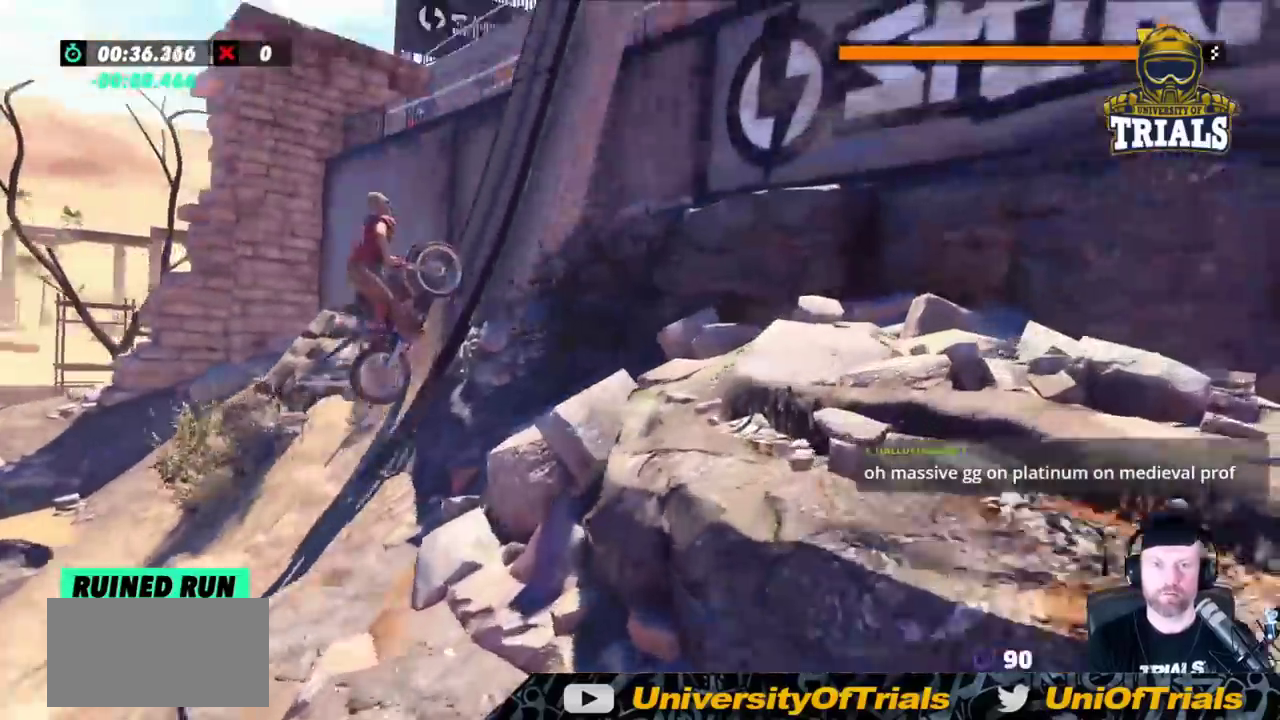
{"buttons": ["L2"], "left_stick": "right", "events": [[283, "left_stick", "right"], [467, "L2", "down"]]}
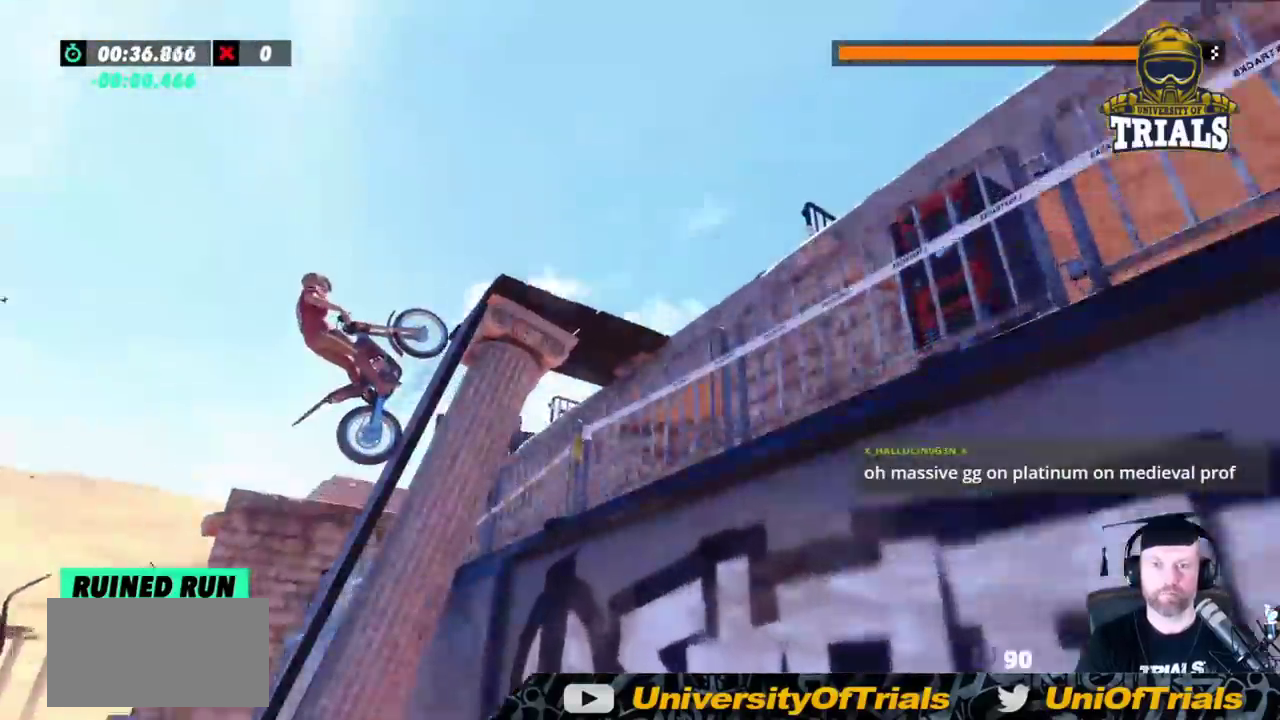
{"buttons": ["L2"], "left_stick": "right", "events": []}
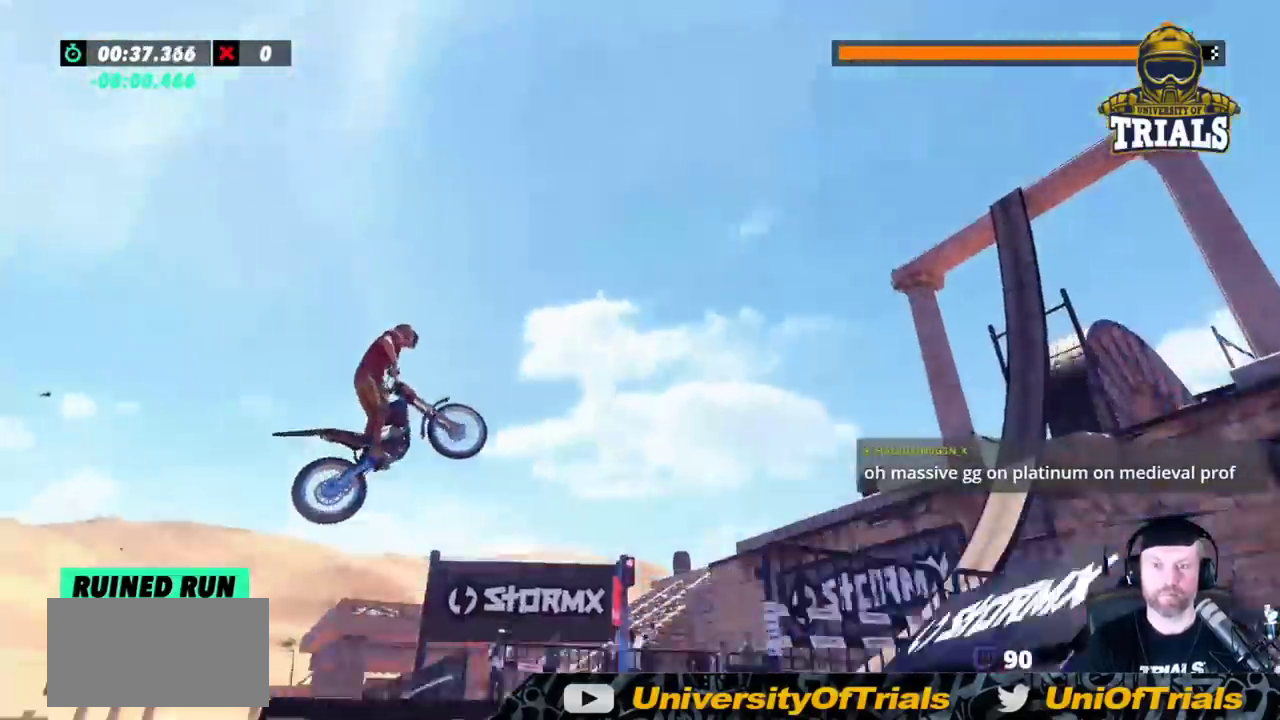
{"buttons": ["L2"], "left_stick": "left", "events": [[433, "left_stick", "center"], [483, "left_stick", "left"]]}
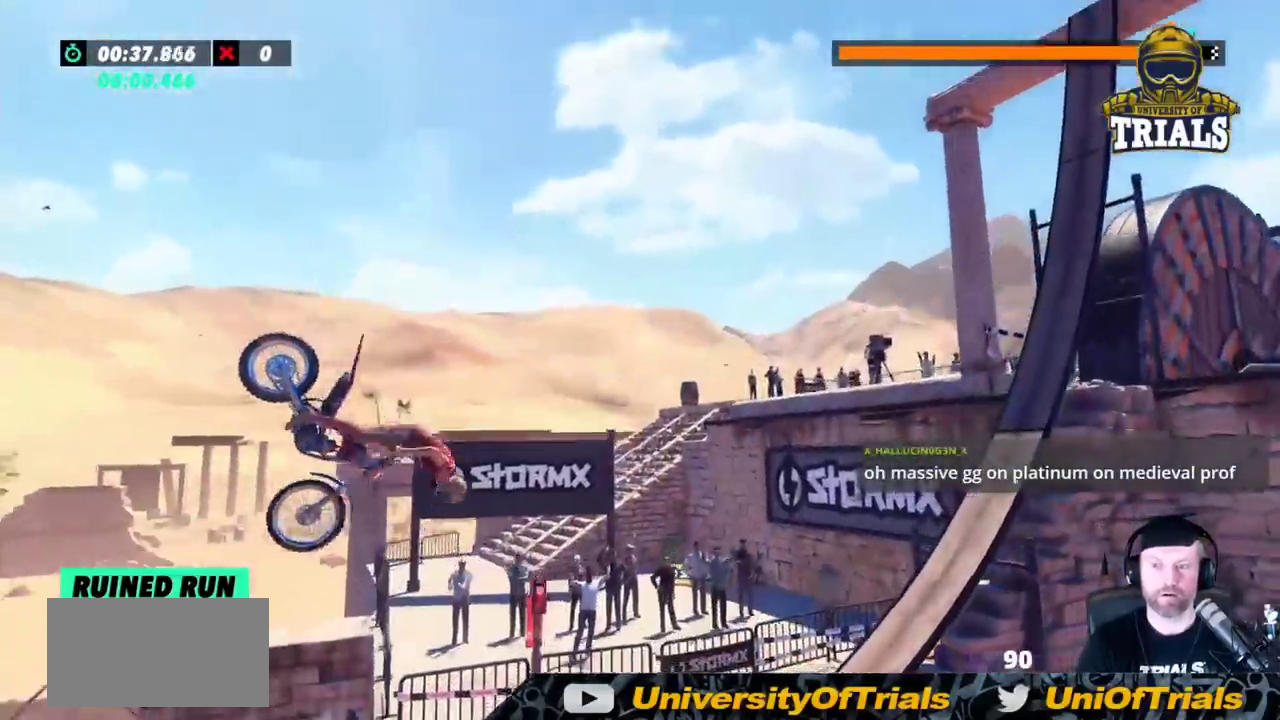
{"buttons": ["L2"], "left_stick": "left", "events": [[167, "left_stick", "center"], [500, "left_stick", "left"]]}
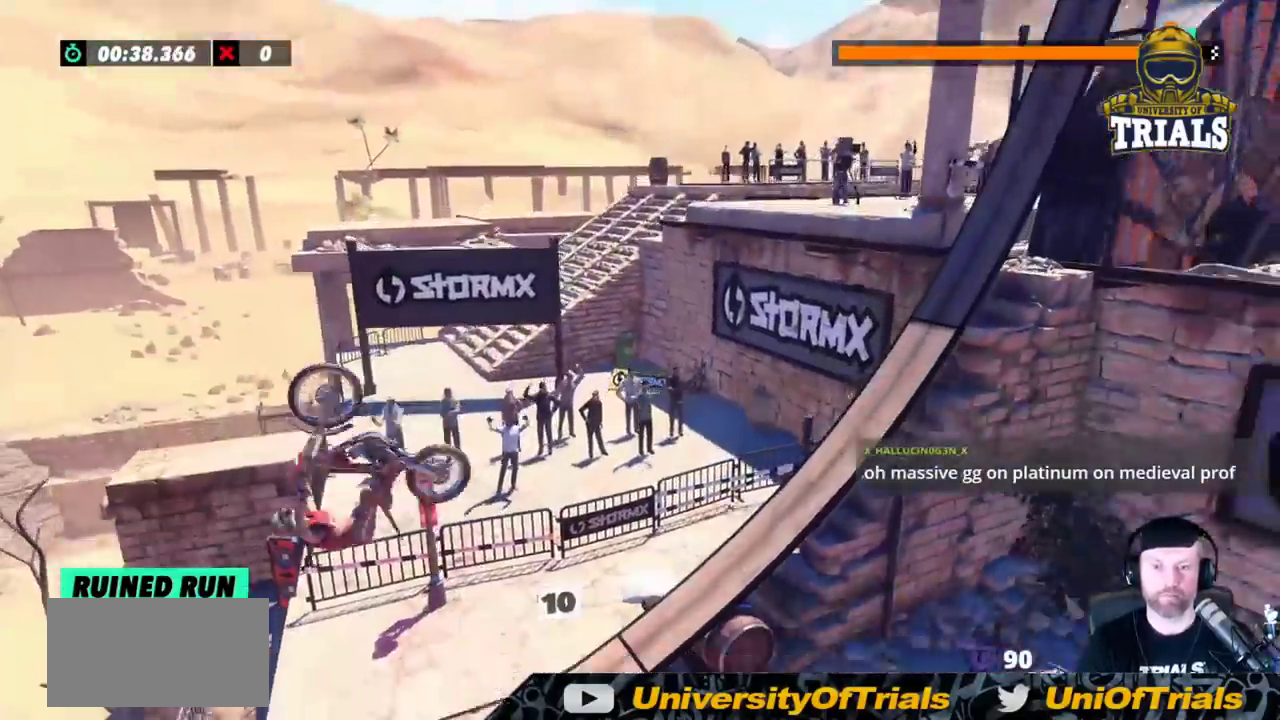
{"buttons": [], "left_stick": "right", "events": [[100, "left_stick", "center"], [200, "left_stick", "left"], [333, "L2", "up"], [333, "left_stick", "right"]]}